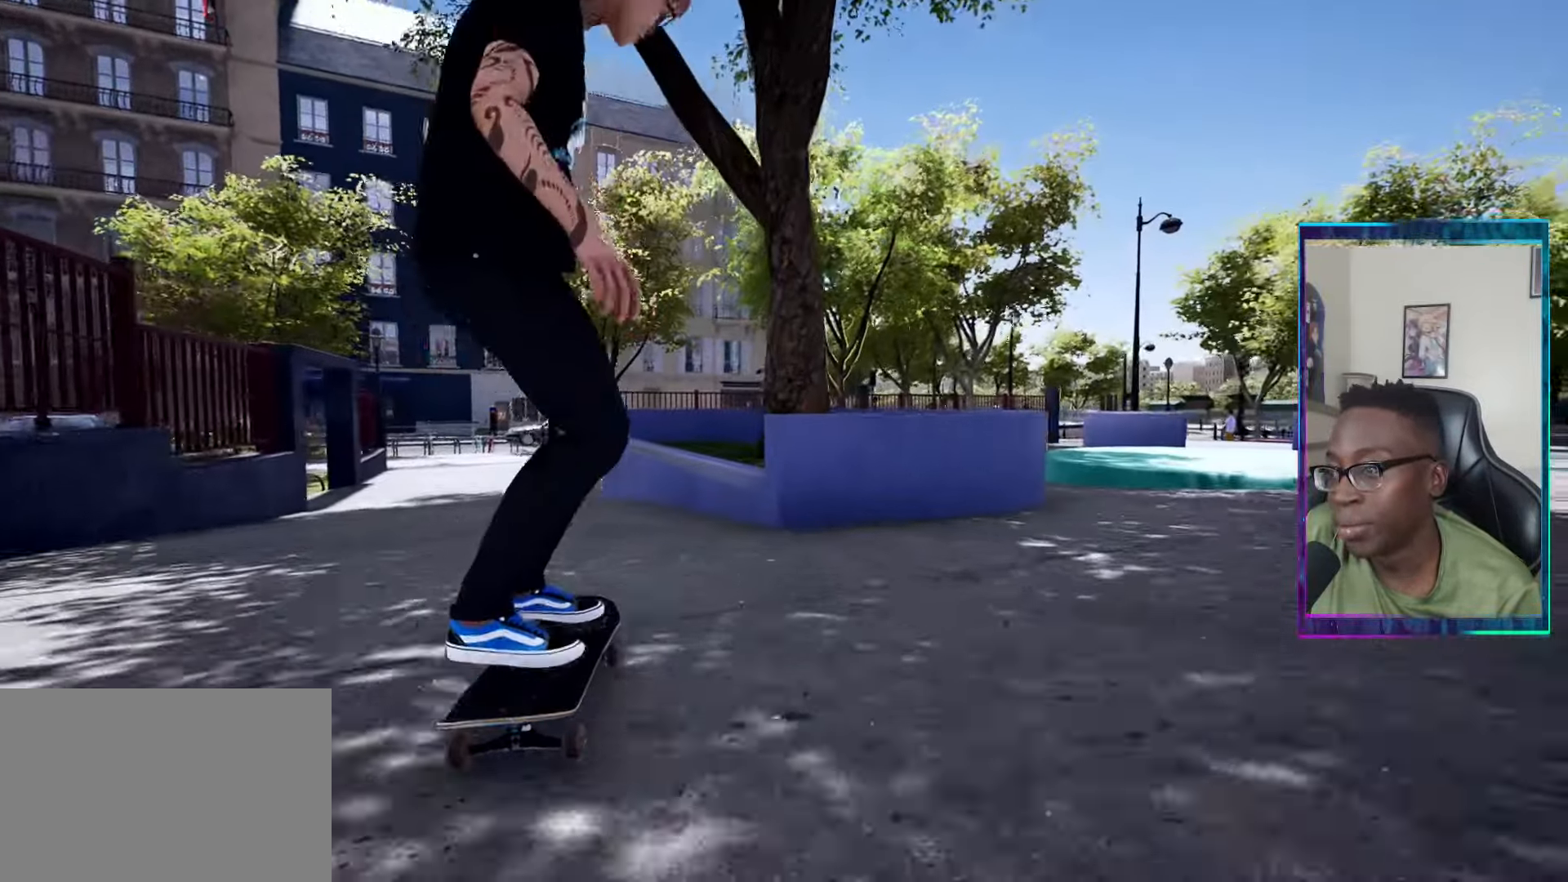
Gameplay with a controller (PlayStation layout); each line is a JSON object with the inputs held at the frame after it. "events" lists button and stick changes between this image and that frame as [ms after this image, input, new state], when the widget could be followed in between.
{"buttons": ["R2"], "left_stick": "center", "right_stick": "center", "events": [[284, "right_stick", "up-right"], [334, "left_stick", "center"], [334, "right_stick", "center"], [484, "R2", "down"]]}
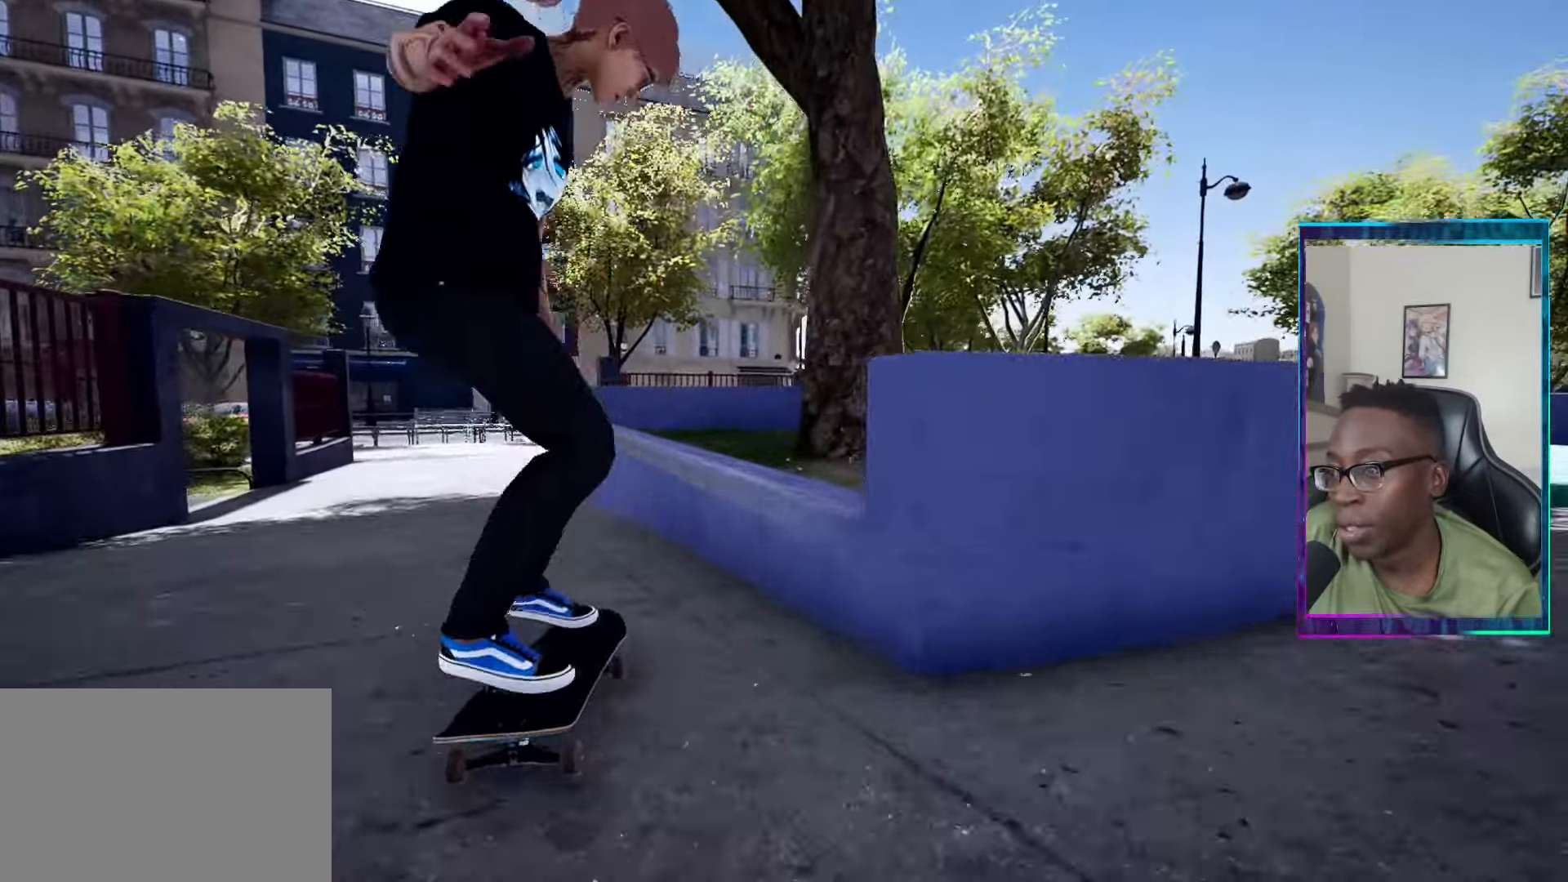
{"buttons": [], "left_stick": "up-left", "right_stick": "center", "events": [[67, "R2", "up"], [67, "left_stick", "up-left"]]}
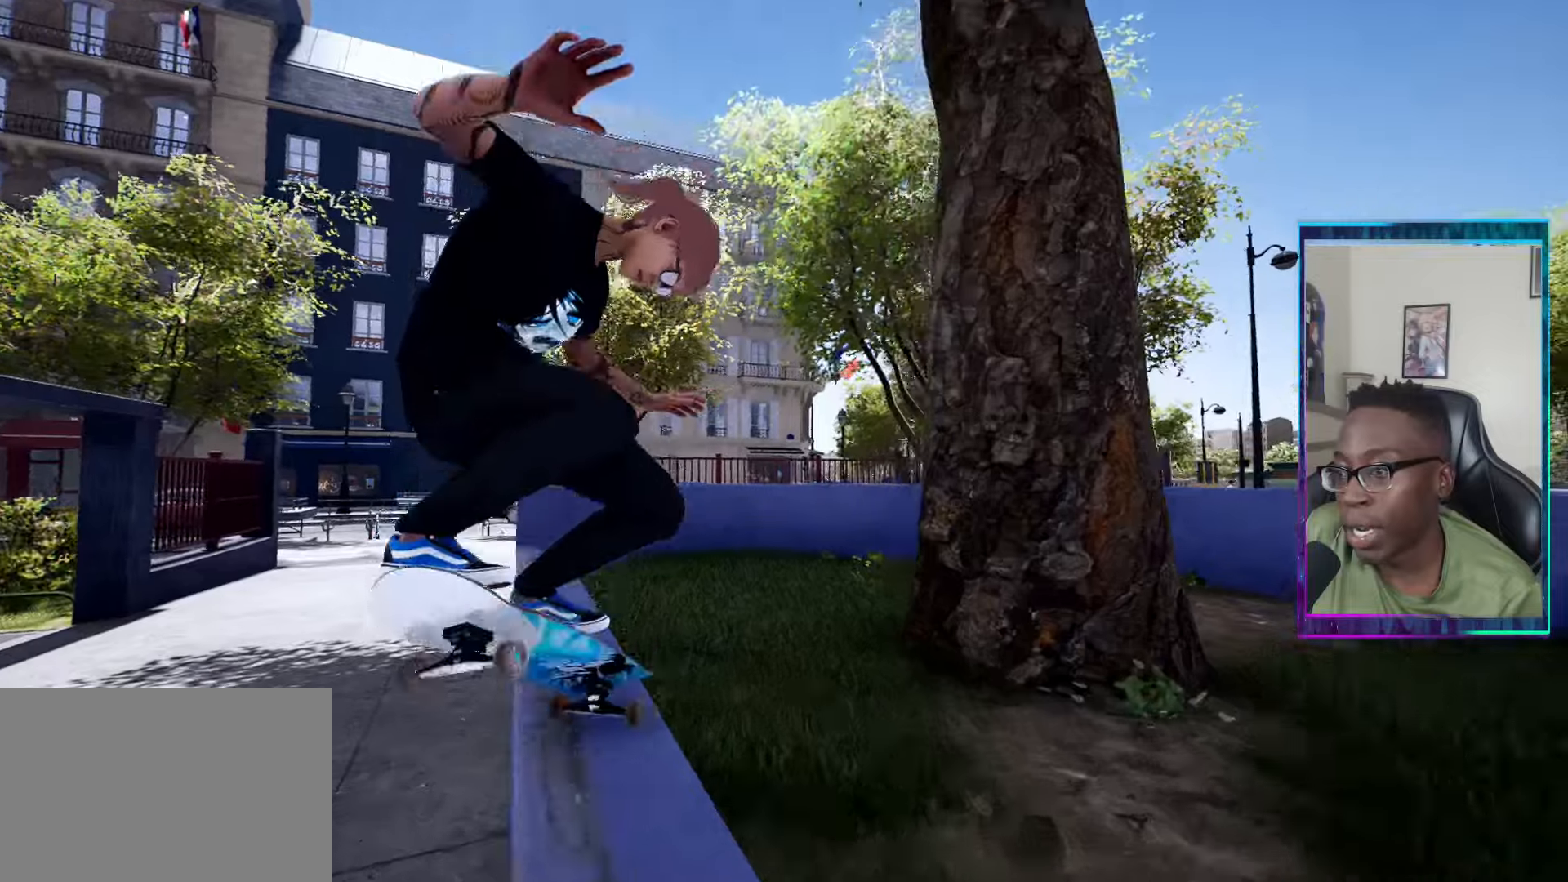
{"buttons": [], "left_stick": "down-right", "right_stick": "center", "events": [[167, "left_stick", "up-right"], [334, "left_stick", "center"], [468, "left_stick", "down-right"]]}
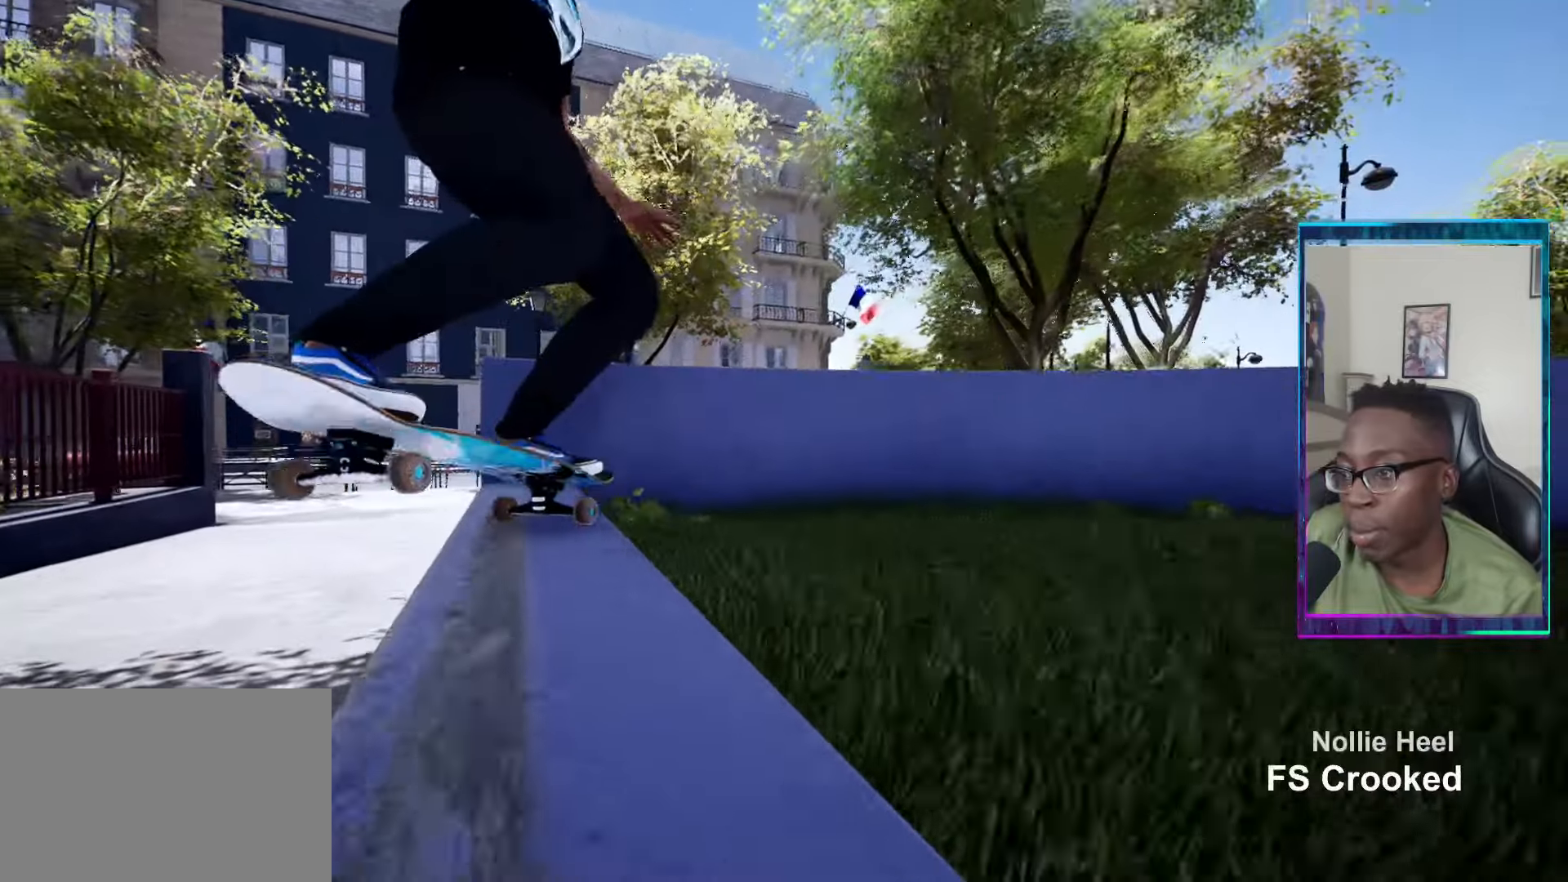
{"buttons": [], "left_stick": "center", "right_stick": "center", "events": [[67, "R2", "down"], [133, "left_stick", "center"], [167, "right_stick", "down-left"], [250, "right_stick", "down"], [334, "left_stick", "down-right"], [400, "left_stick", "center"], [417, "R2", "up"], [484, "right_stick", "center"]]}
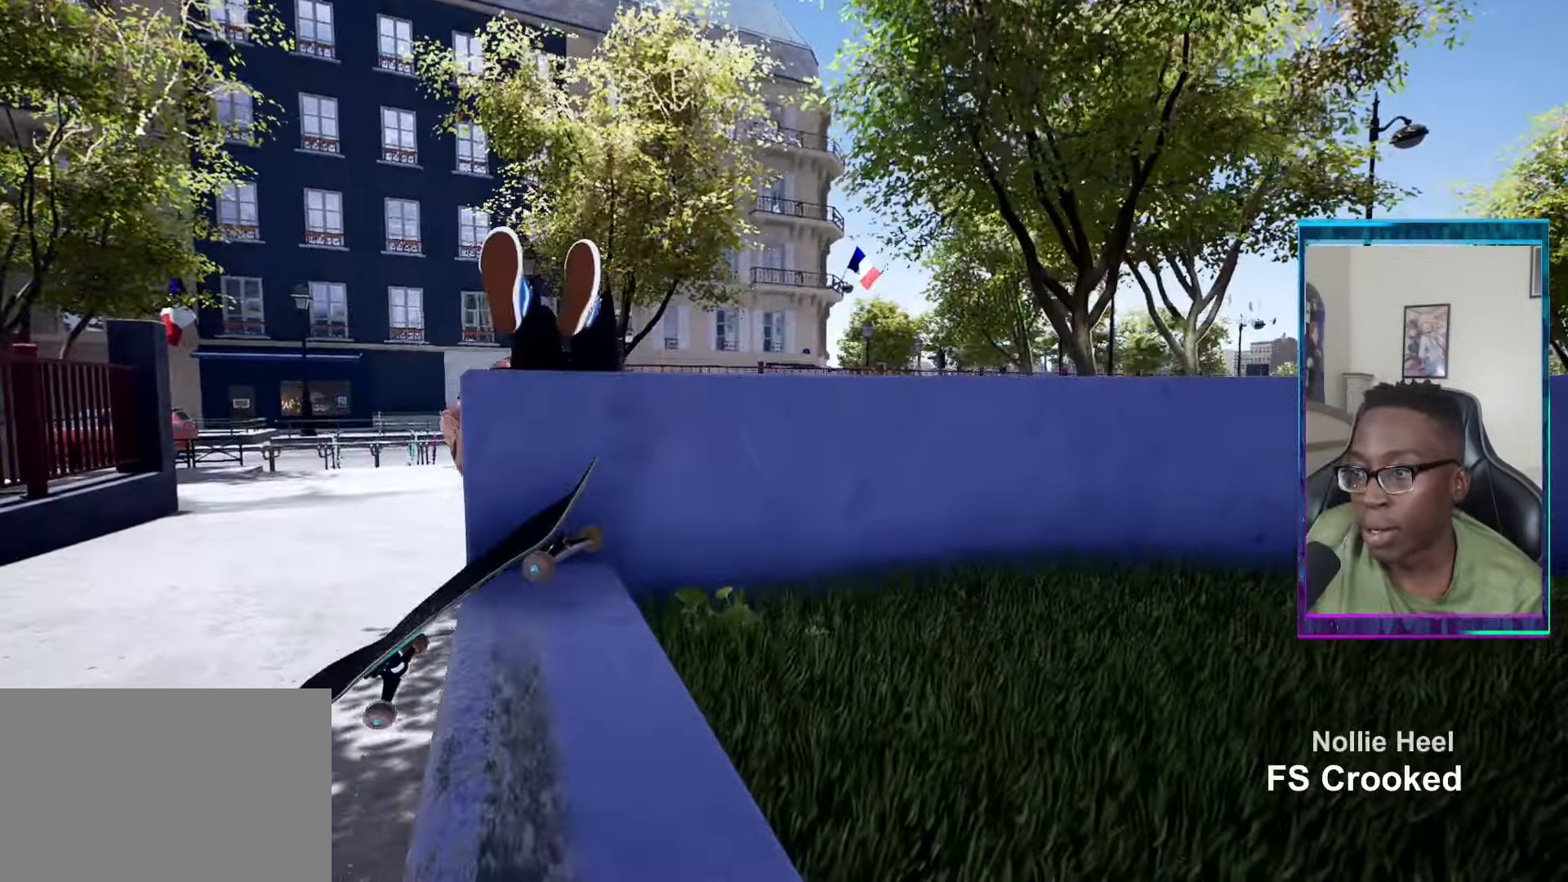
{"buttons": [], "left_stick": "center", "right_stick": "center", "events": []}
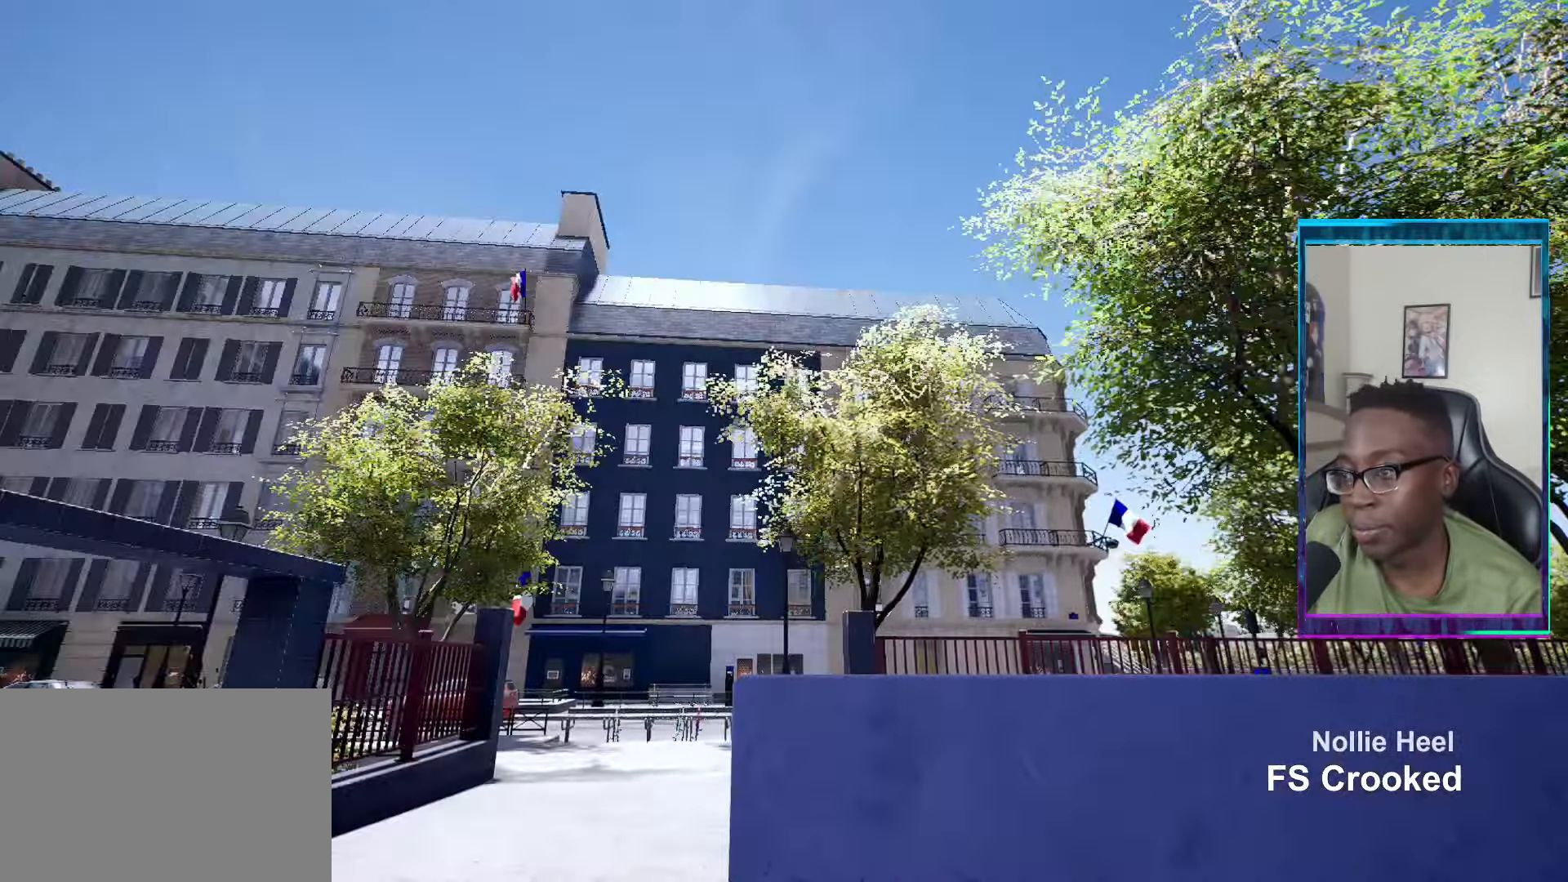
{"buttons": [], "left_stick": "center", "right_stick": "center", "events": [[33, "L2", "down"], [133, "L2", "up"]]}
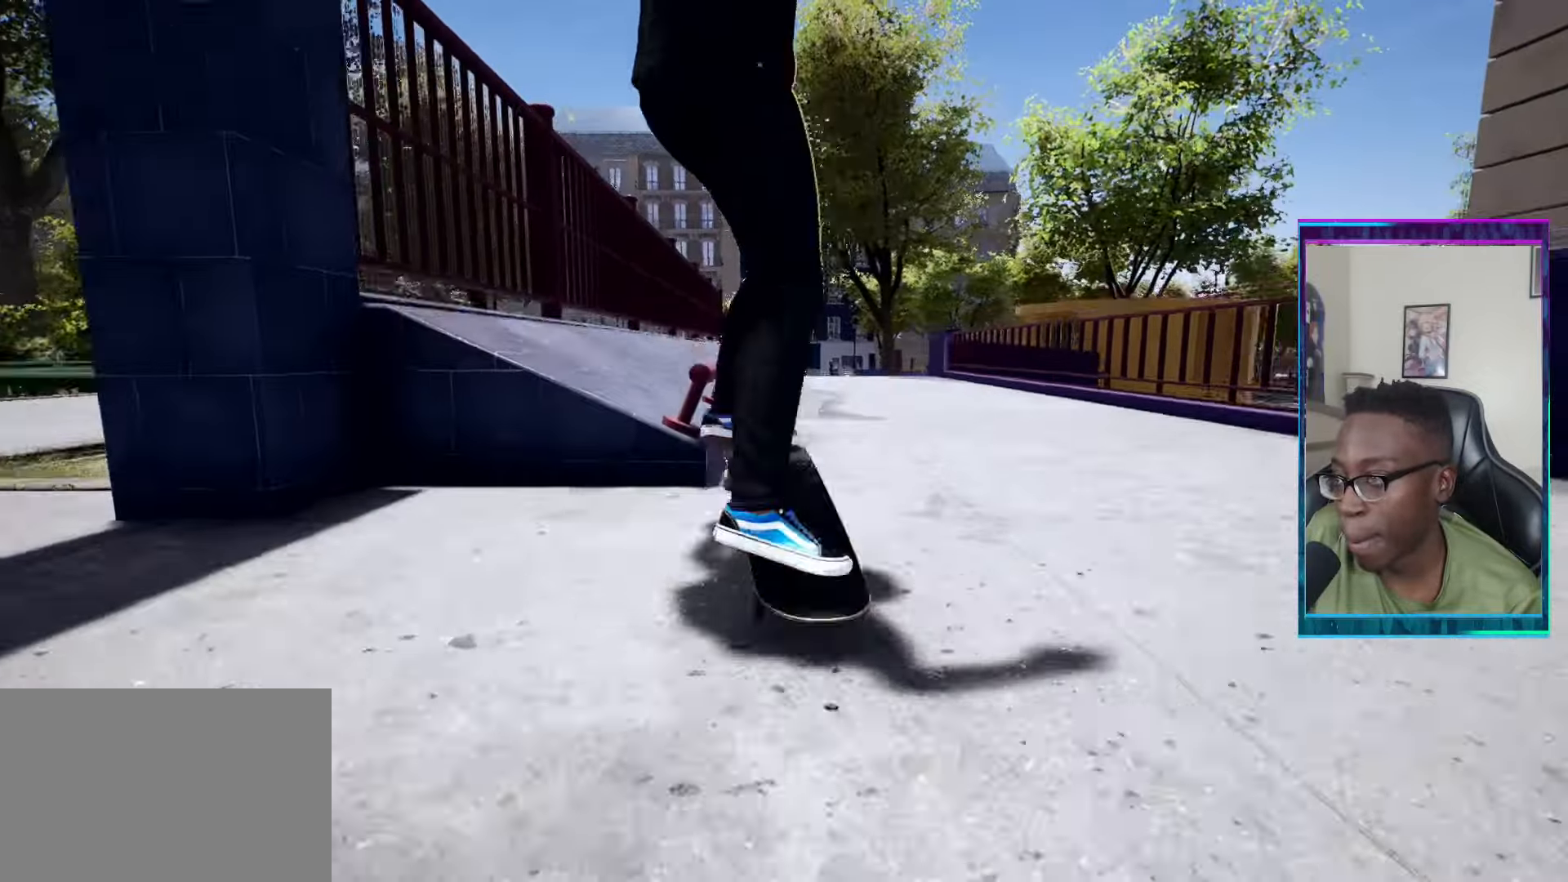
{"buttons": [], "left_stick": "center", "right_stick": "down-right"}
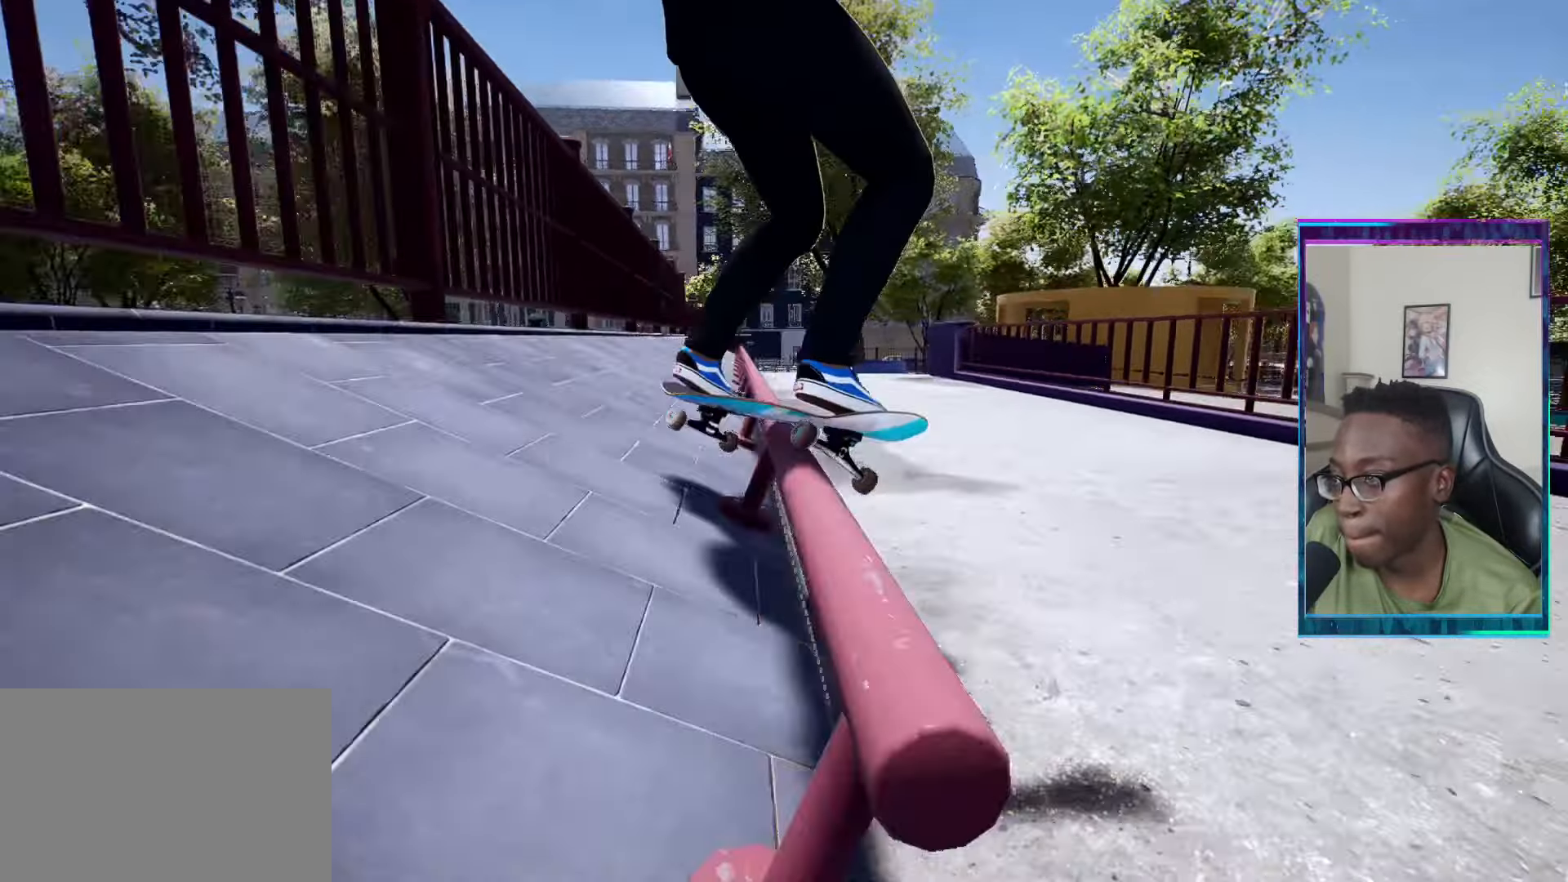
{"buttons": [], "left_stick": "center", "right_stick": "left", "events": [[117, "right_stick", "center"], [334, "right_stick", "left"]]}
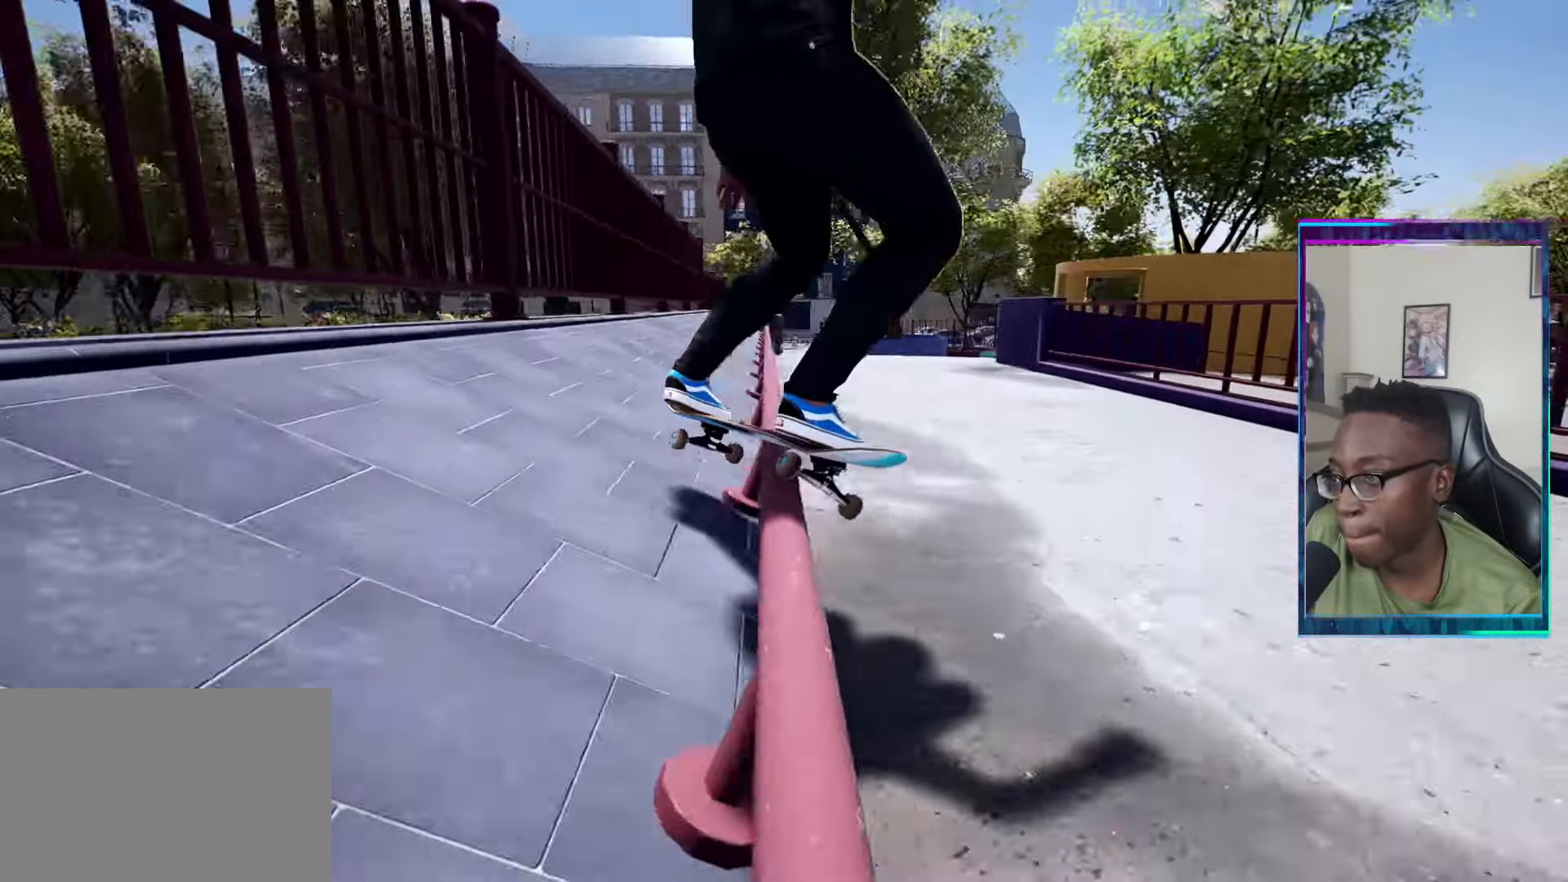
{"buttons": [], "left_stick": "center", "right_stick": "center", "events": [[84, "right_stick", "center"]]}
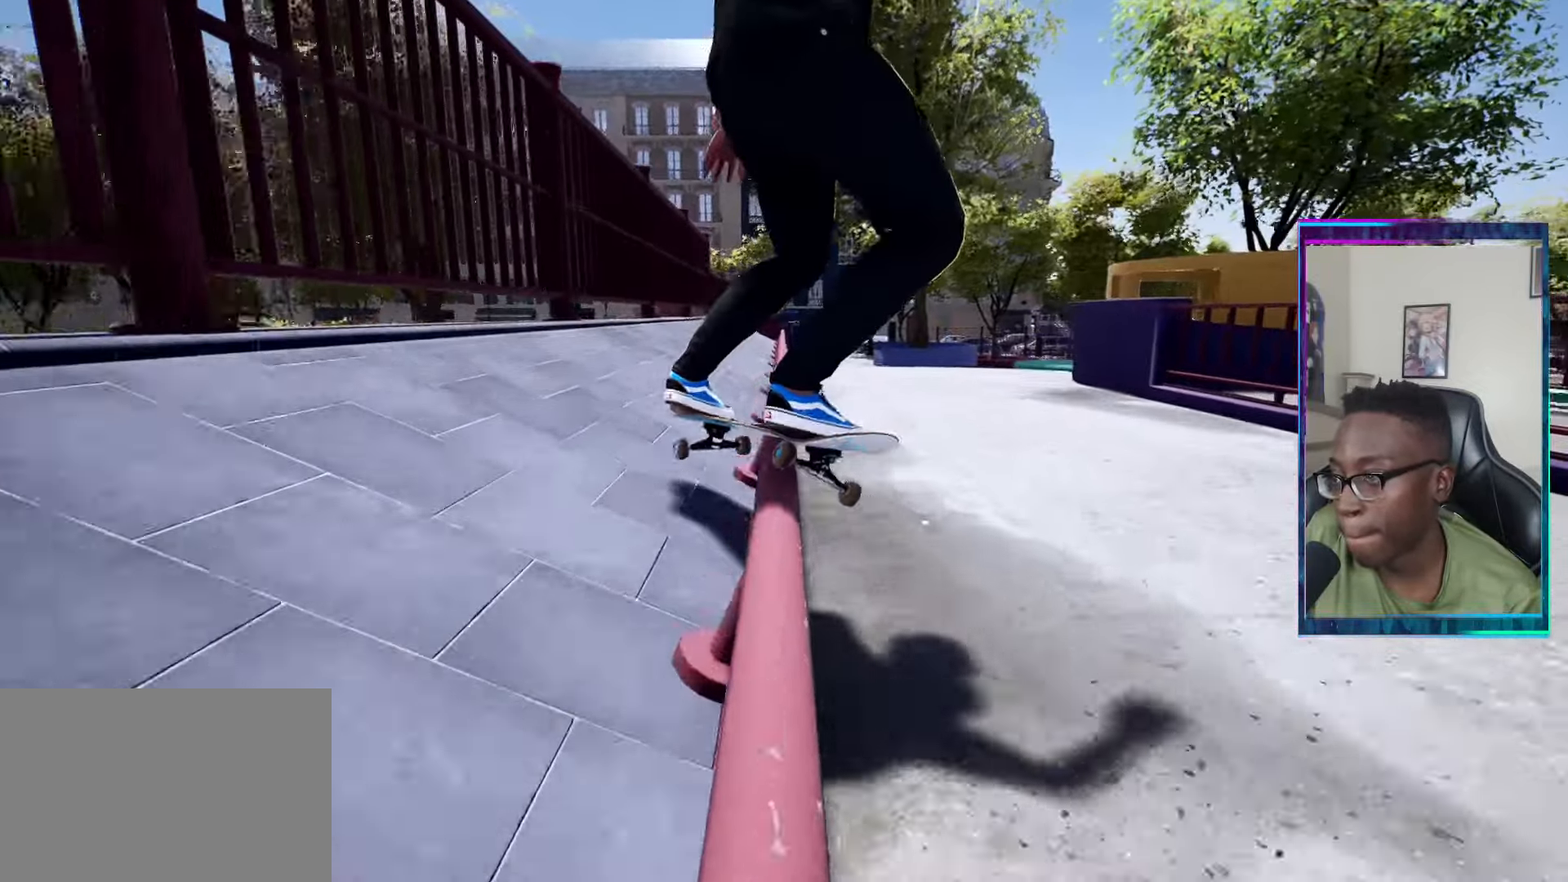
{"buttons": [], "left_stick": "center", "right_stick": "center", "events": []}
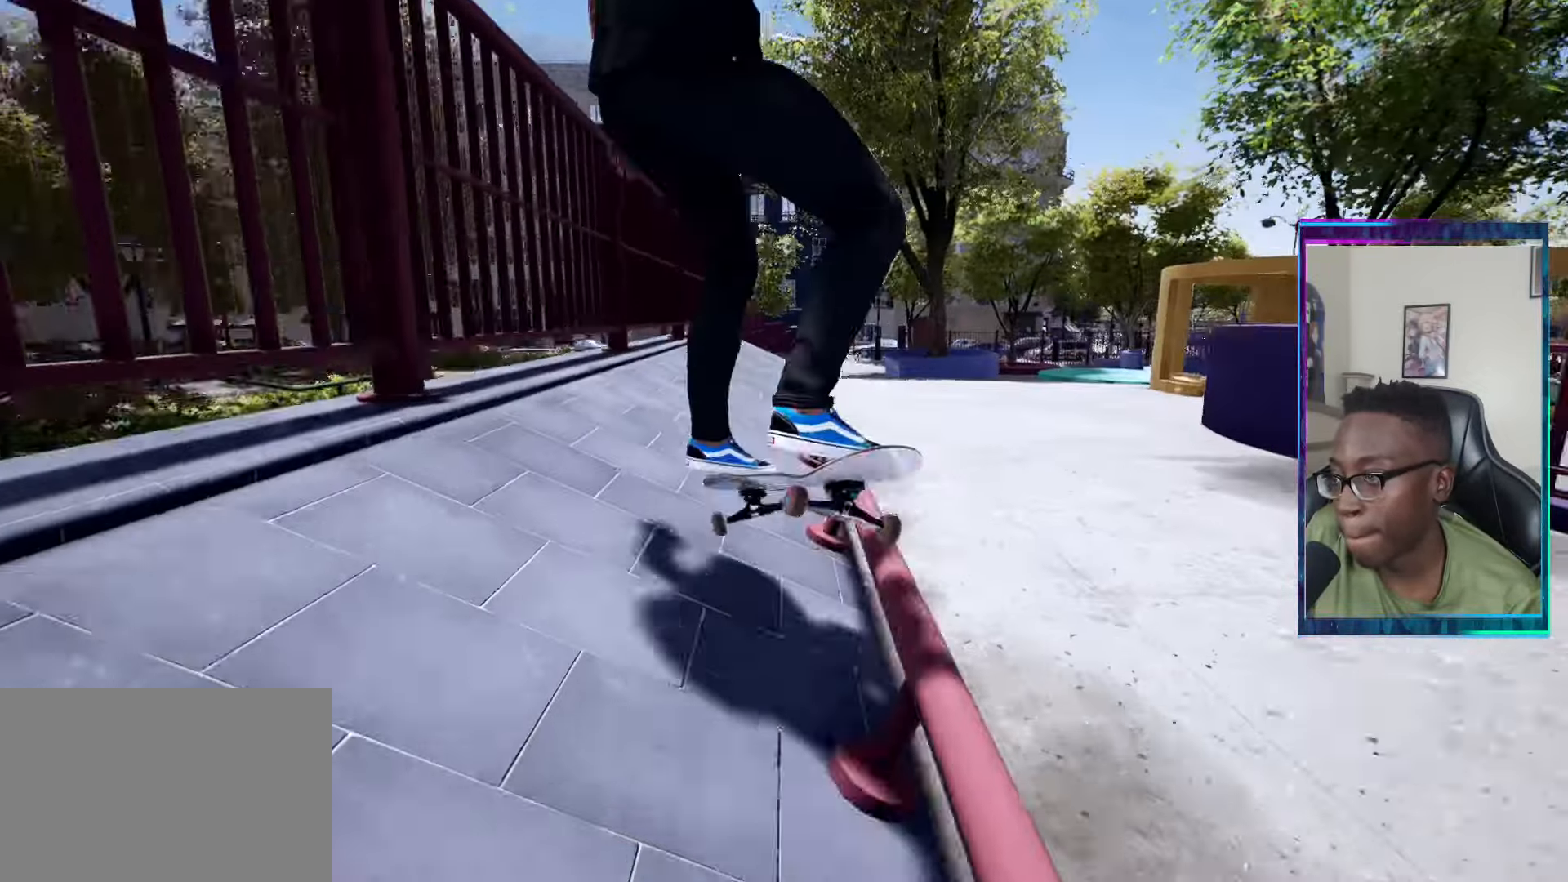
{"buttons": [], "left_stick": "center", "right_stick": "center", "events": []}